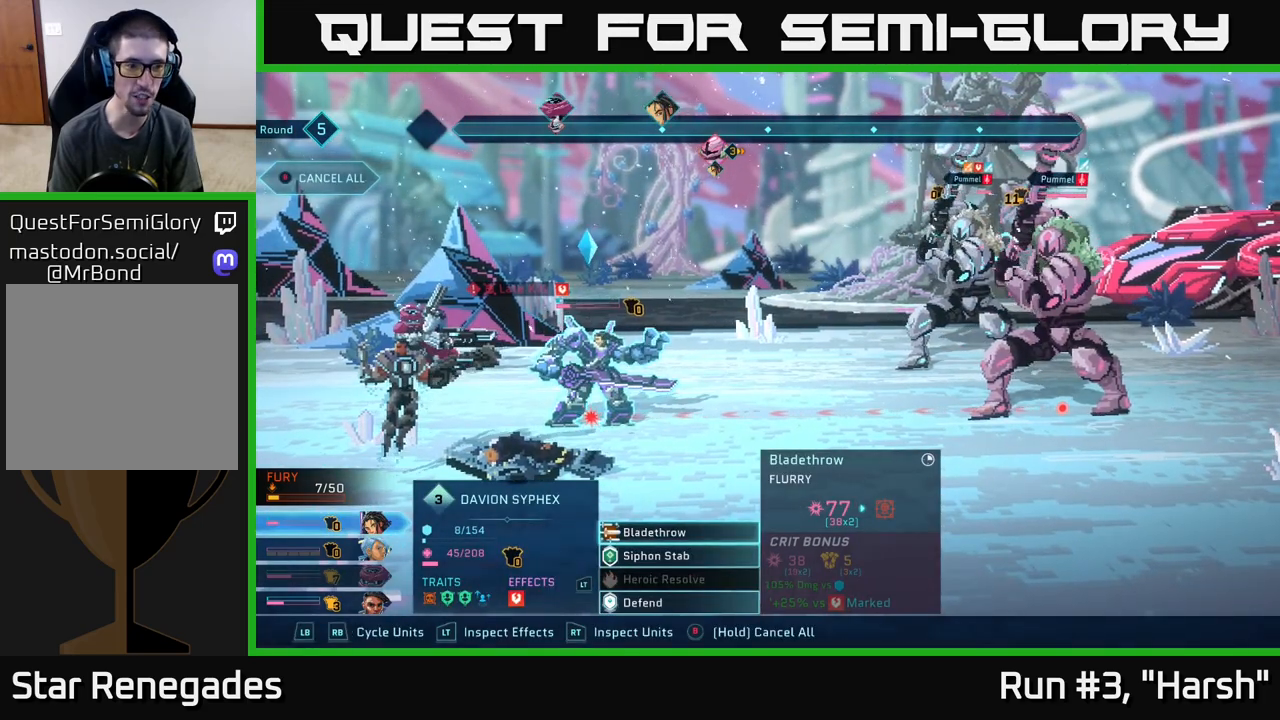
Gameplay with a controller (Xbox layout); each line is a JSON object with the inputs held at the frame after it. "events" lists button and stick changes between this image and that frame as [ms after this image, input, new state], when the widget could be followed in between.
{"buttons": [], "left_stick": "center", "right_stick": "center", "events": []}
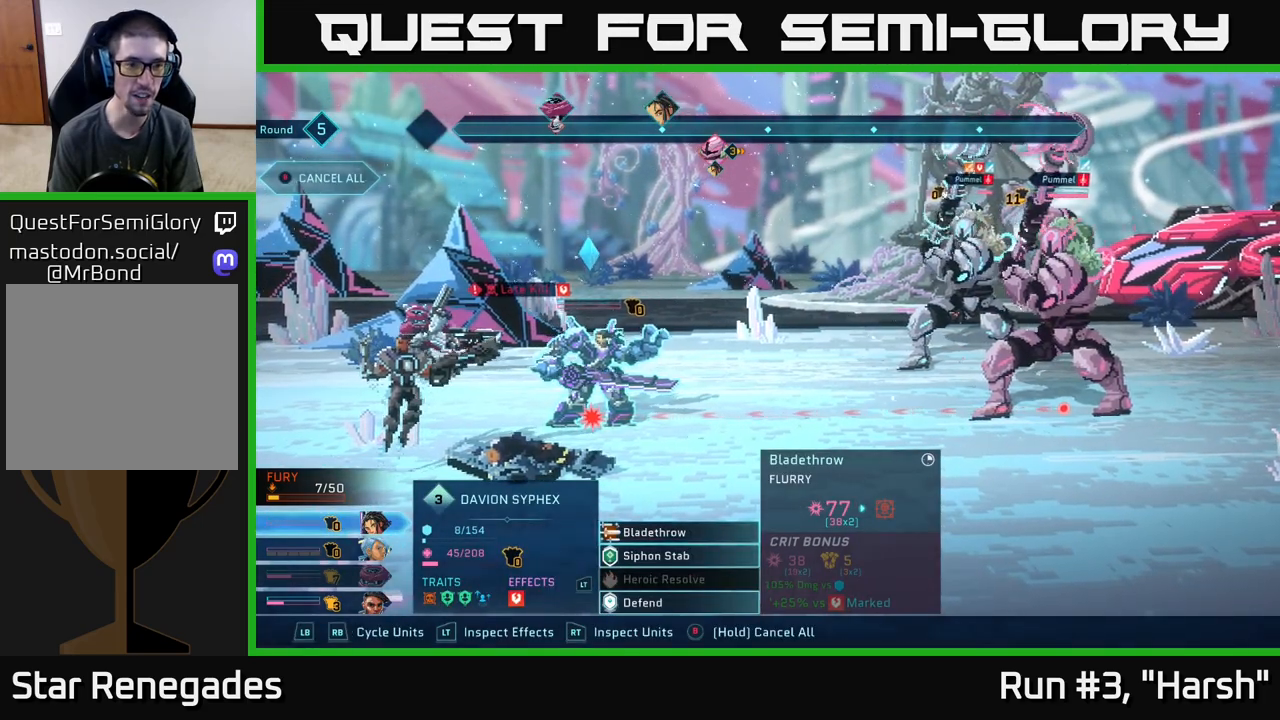
{"buttons": ["R1"], "left_stick": "center", "right_stick": "center", "events": [[100, "R1", "down"], [200, "R1", "up"], [450, "R1", "down"]]}
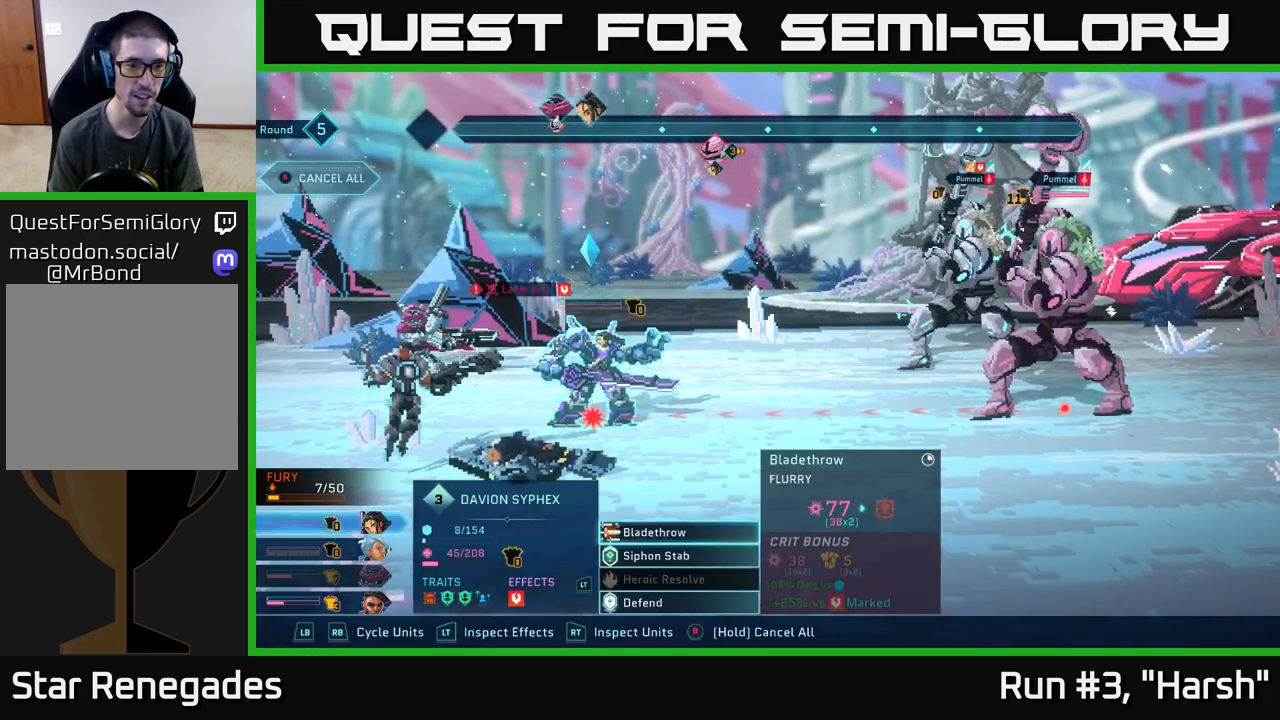
{"buttons": [], "left_stick": "down", "right_stick": "center", "events": [[67, "R1", "up"], [400, "left_stick", "down"]]}
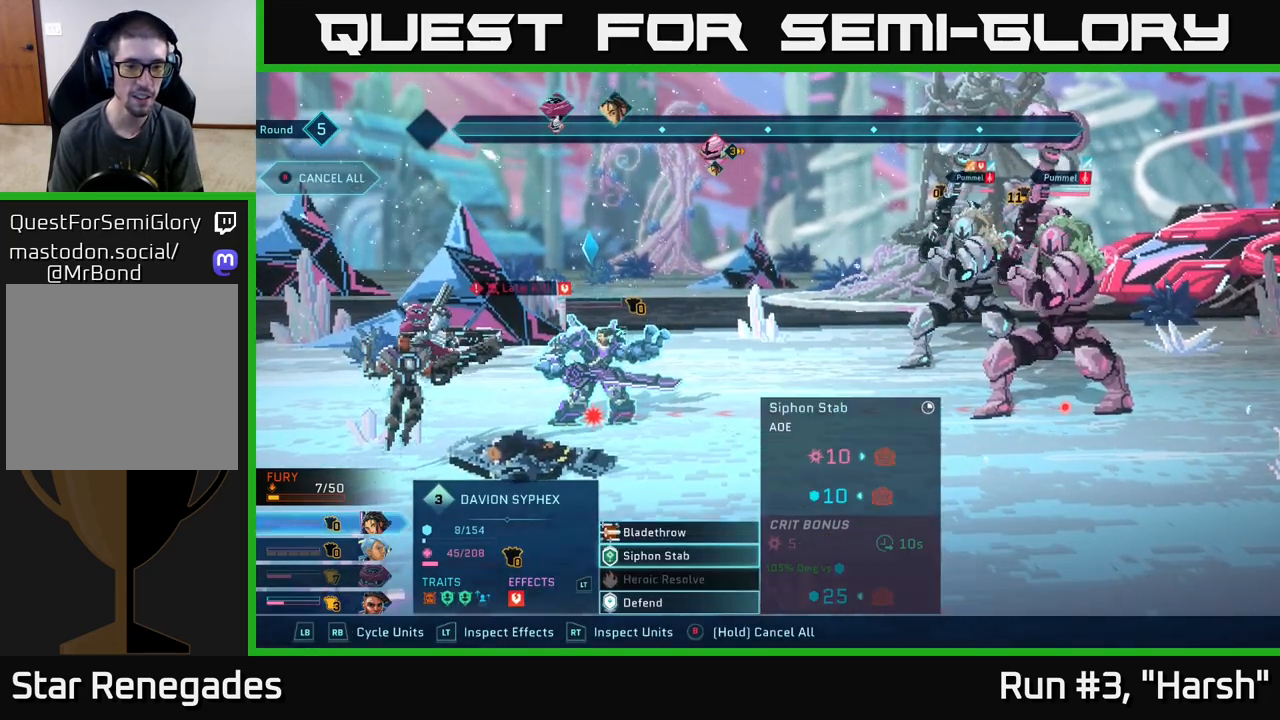
{"buttons": [], "left_stick": "down", "right_stick": "center", "events": [[100, "left_stick", "center"], [200, "left_stick", "down"], [350, "left_stick", "center"], [450, "left_stick", "down"]]}
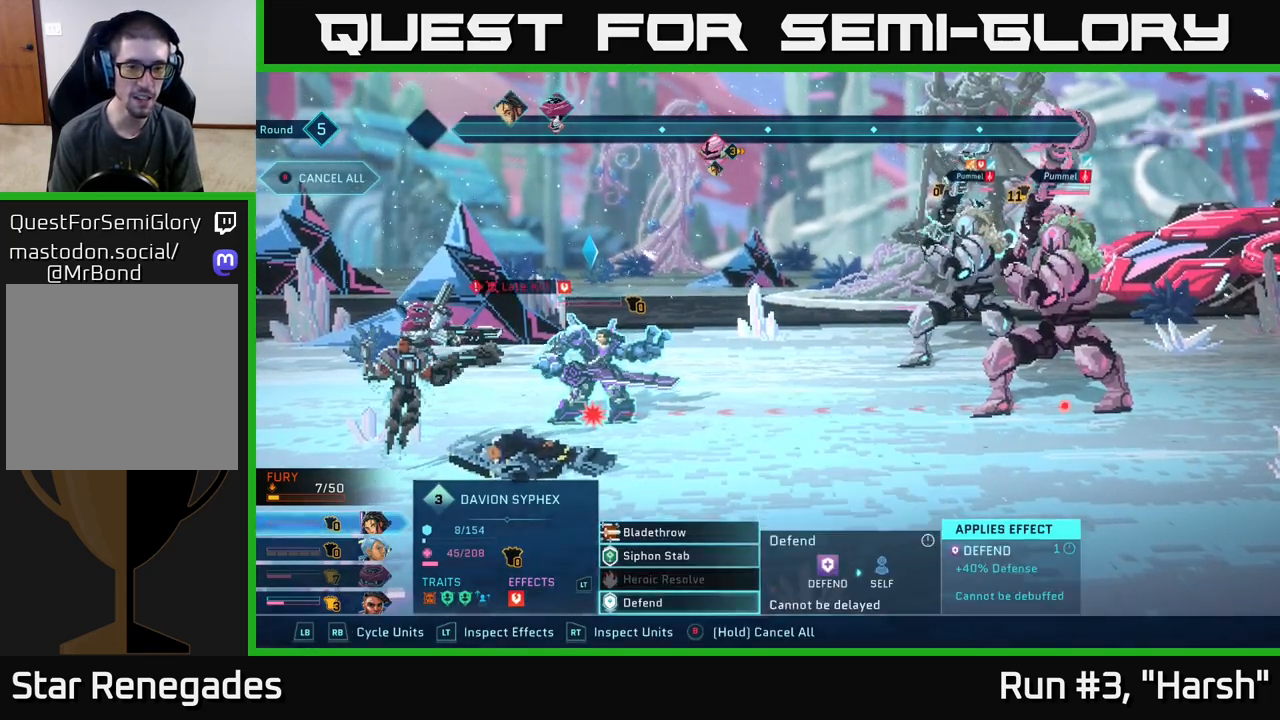
{"buttons": [], "left_stick": "center", "right_stick": "center", "events": [[117, "A", "down"], [117, "left_stick", "center"], [200, "A", "up"]]}
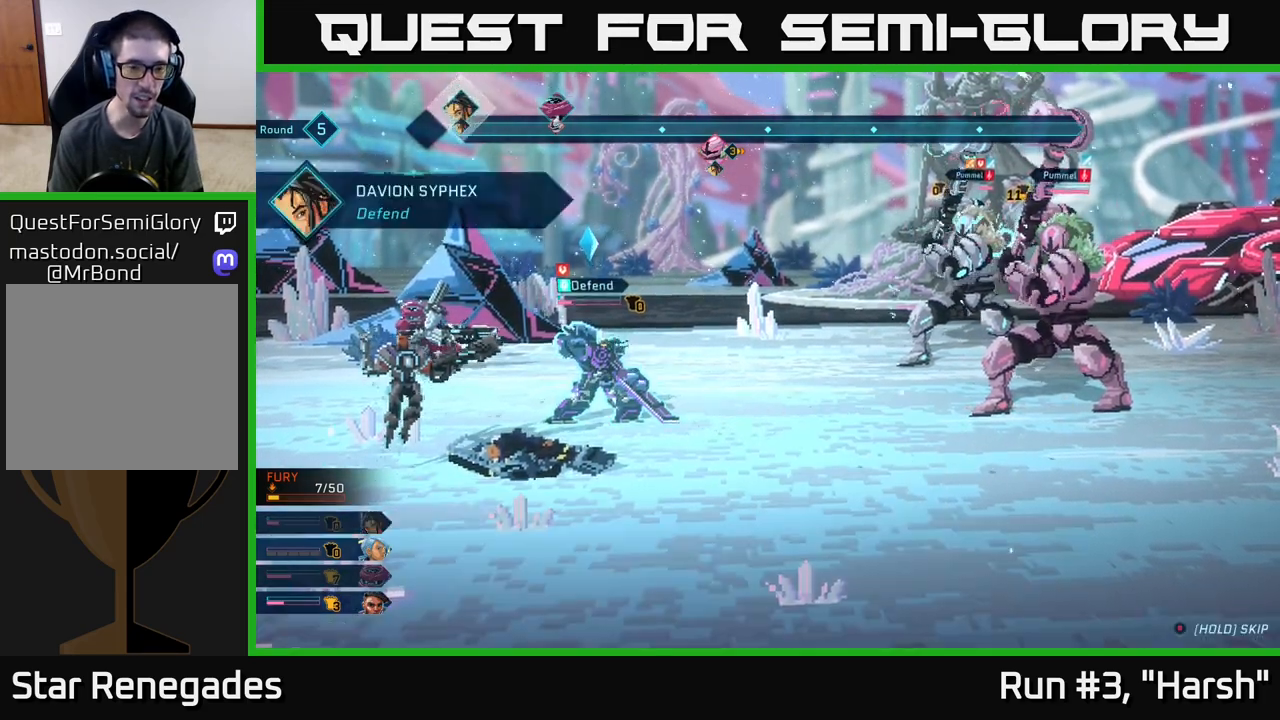
{"buttons": [], "left_stick": "center", "right_stick": "center", "events": []}
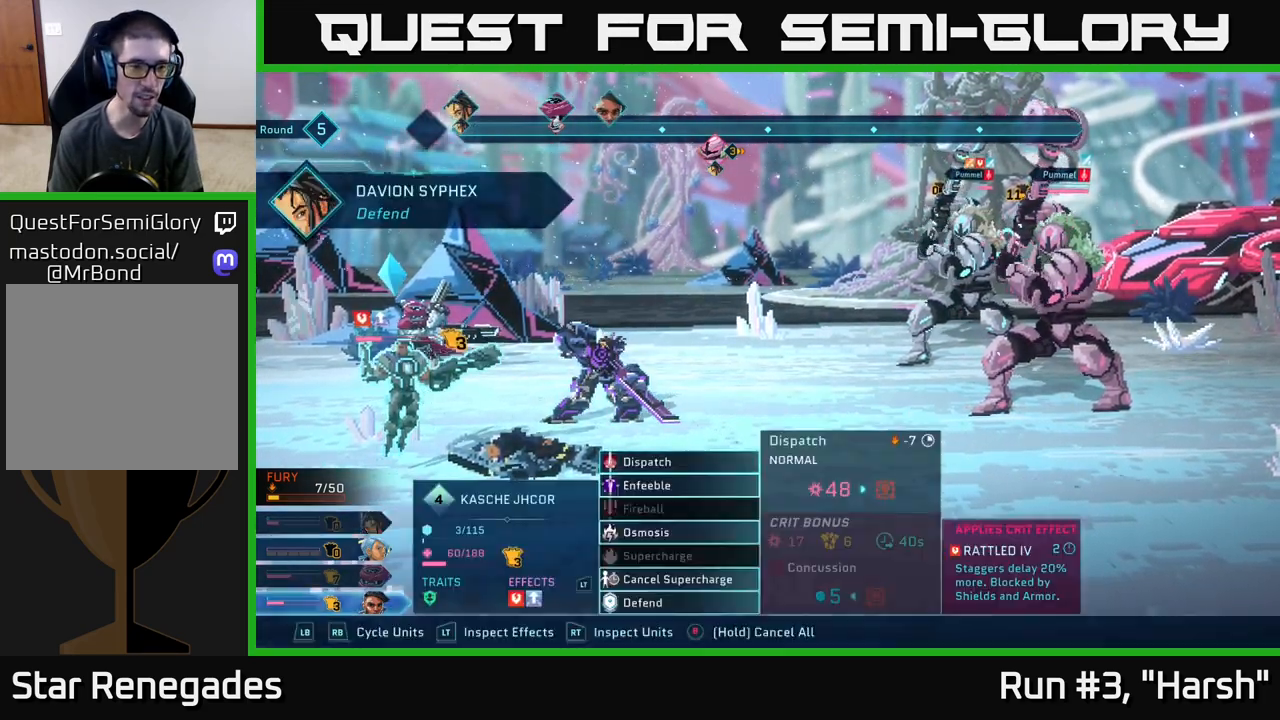
{"buttons": ["R2"], "left_stick": "center", "right_stick": "center", "events": [[300, "R2", "down"]]}
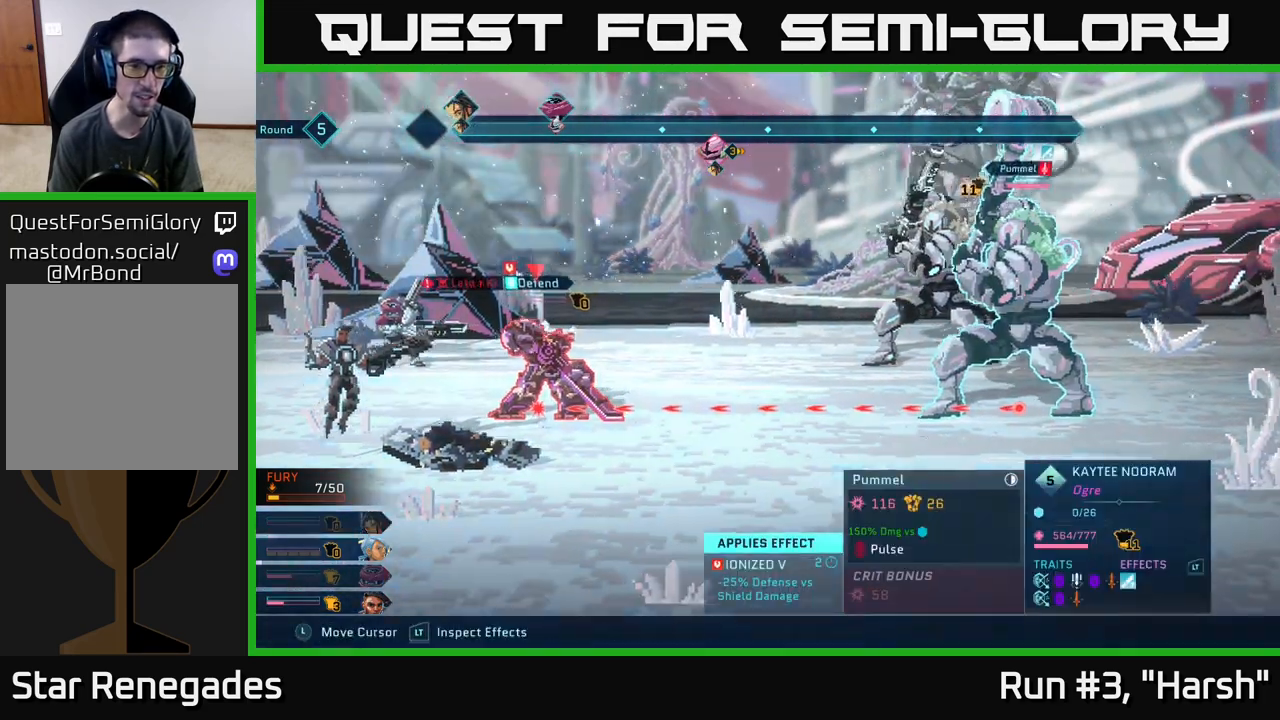
{"buttons": ["R2"], "left_stick": "center", "right_stick": "center", "events": []}
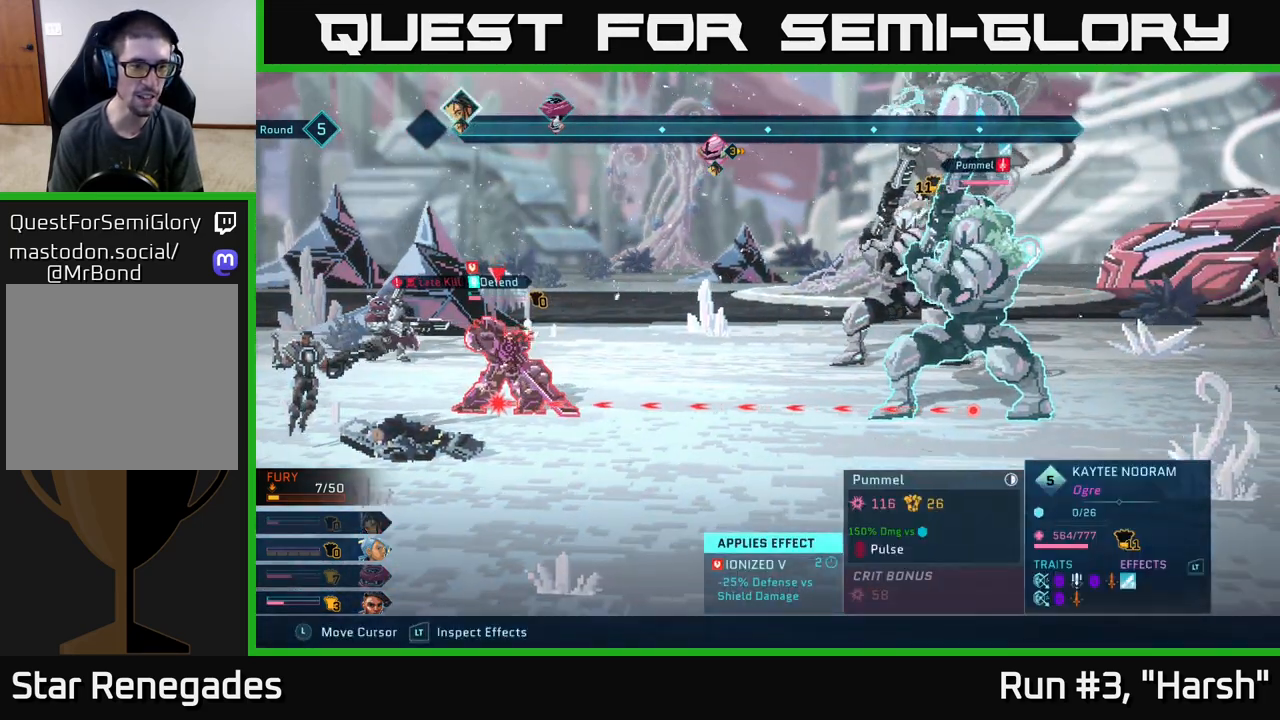
{"buttons": ["R2"], "left_stick": "center", "right_stick": "center", "events": []}
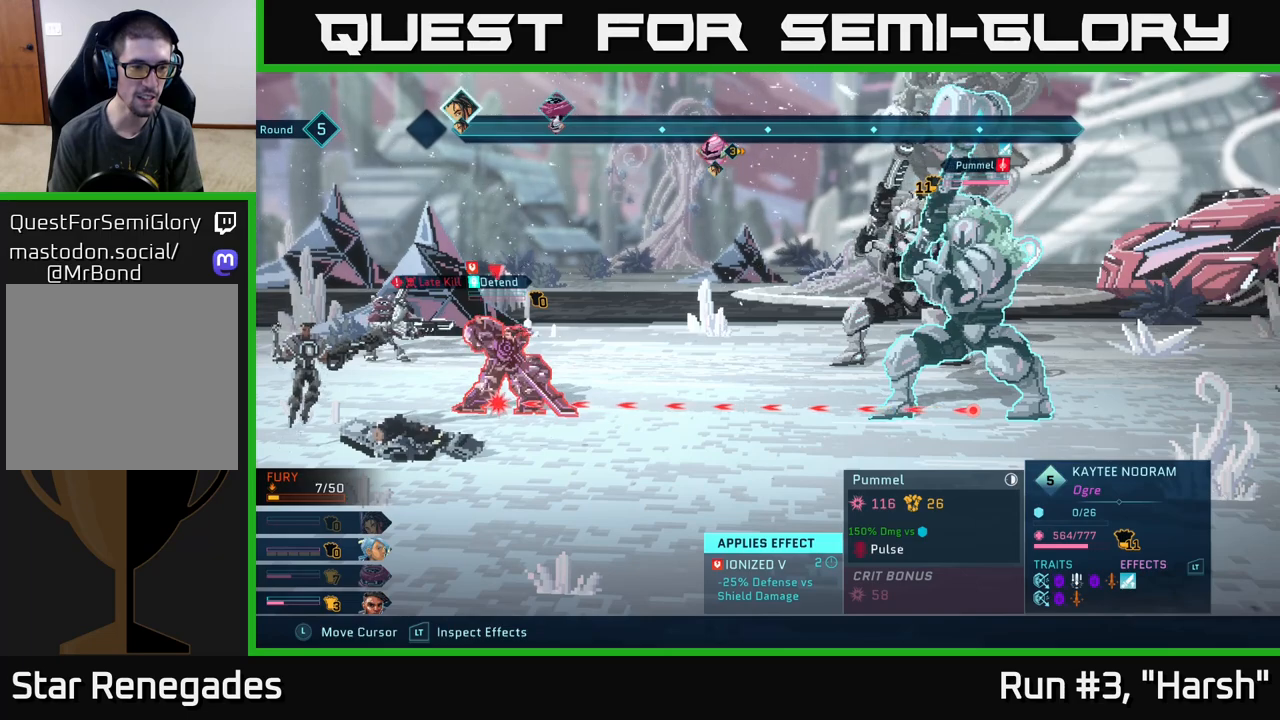
{"buttons": ["R2"], "left_stick": "center", "right_stick": "center", "events": []}
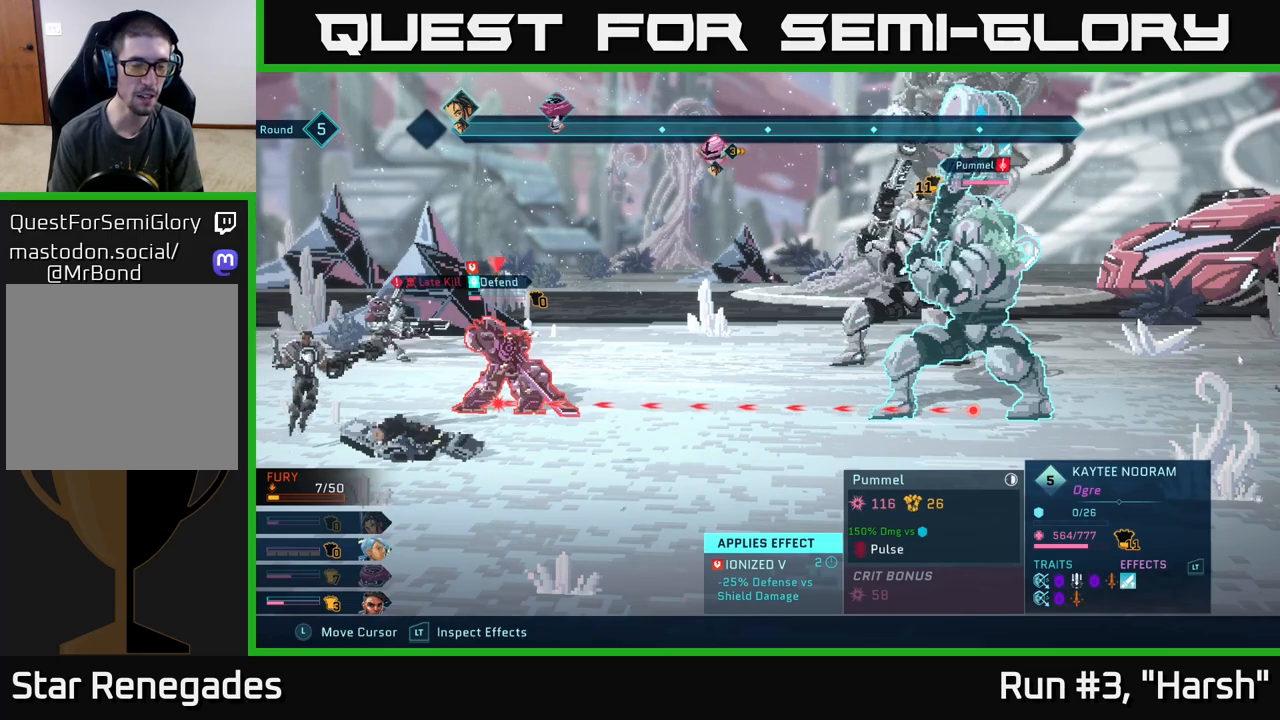
{"buttons": ["R2"], "left_stick": "center", "right_stick": "center", "events": []}
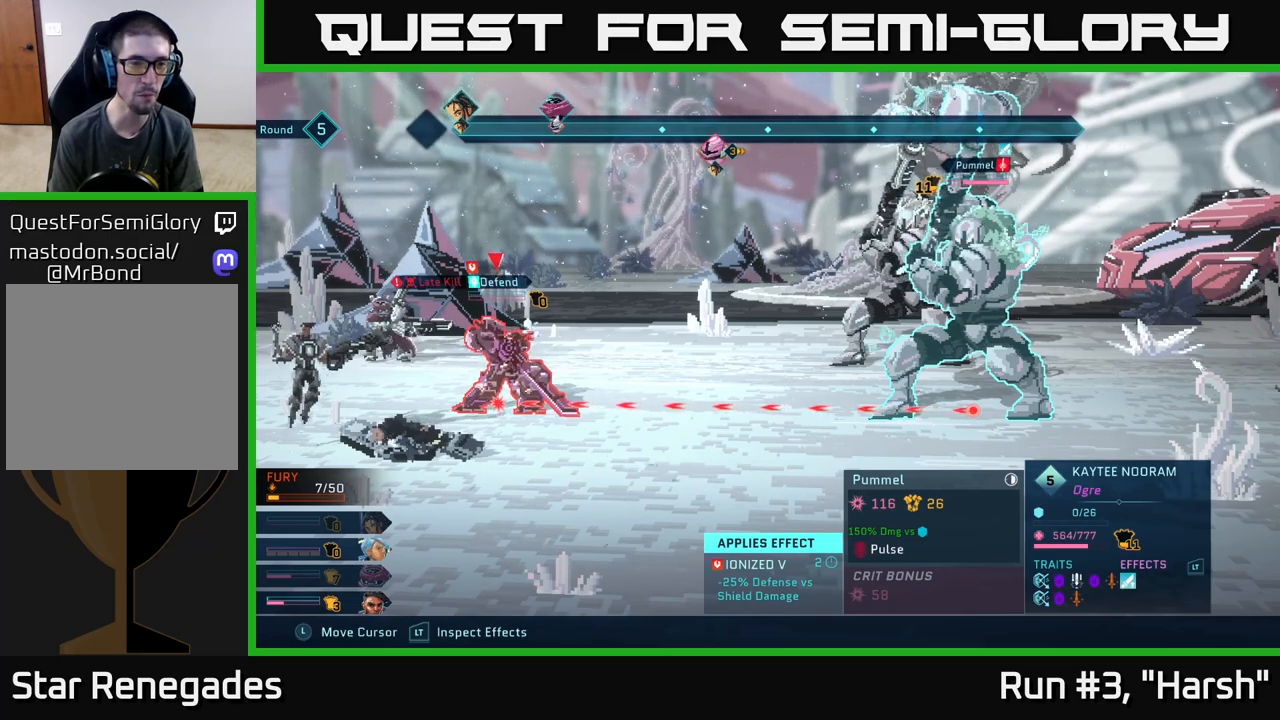
{"buttons": ["R2"], "left_stick": "center", "right_stick": "center", "events": []}
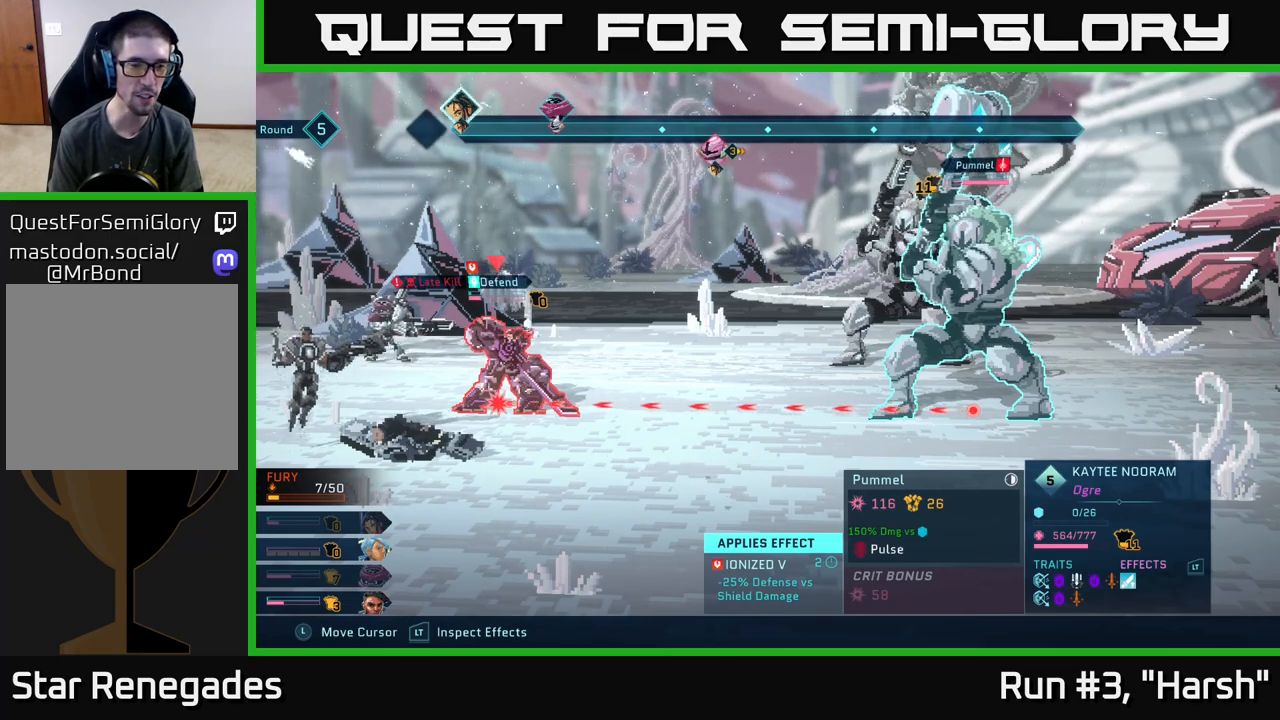
{"buttons": ["R2"], "left_stick": "center", "right_stick": "center", "events": []}
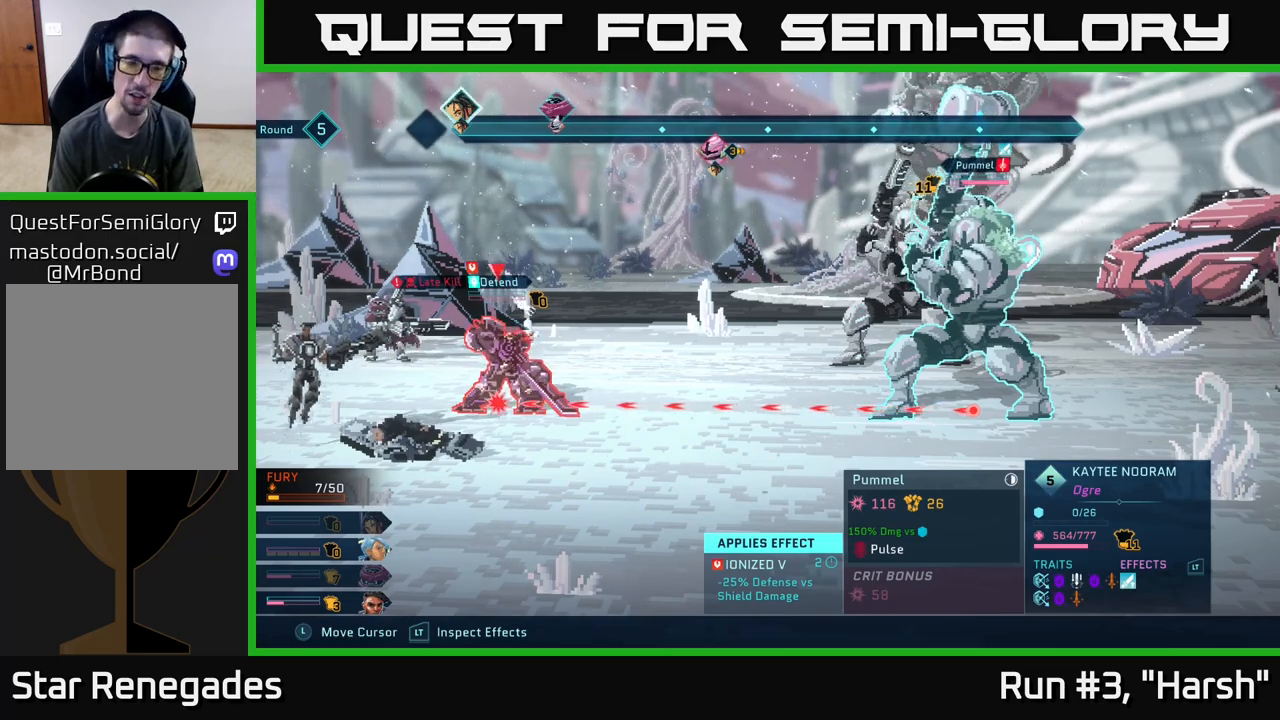
{"buttons": ["R2"], "left_stick": "center", "right_stick": "center", "events": []}
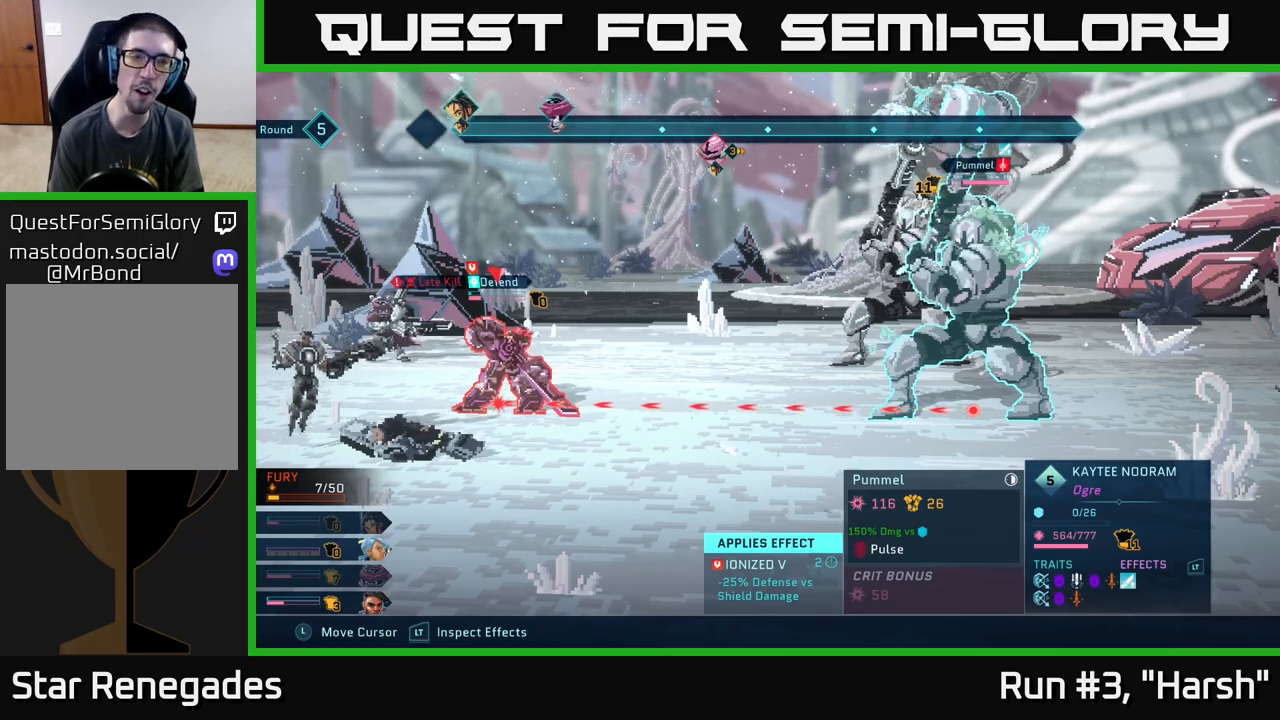
{"buttons": ["R2"], "left_stick": "center", "right_stick": "center", "events": []}
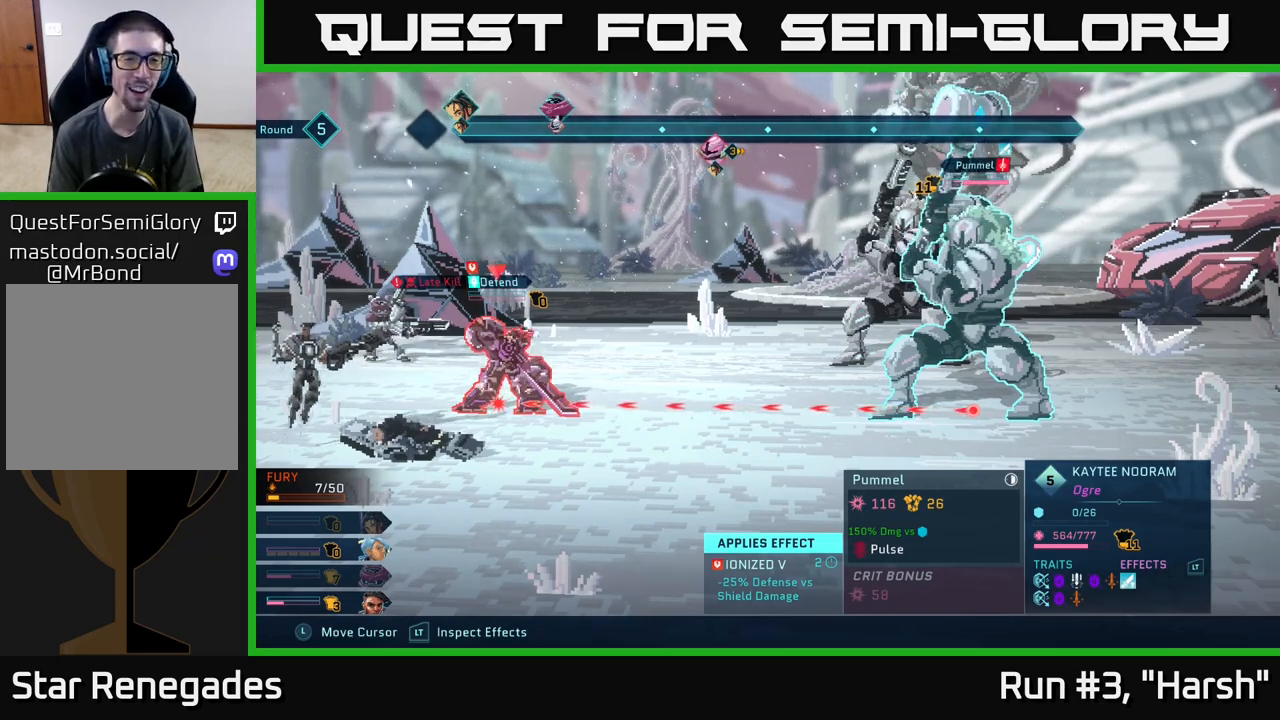
{"buttons": ["R2"], "left_stick": "center", "right_stick": "center", "events": [[283, "left_stick", "left"], [450, "left_stick", "center"]]}
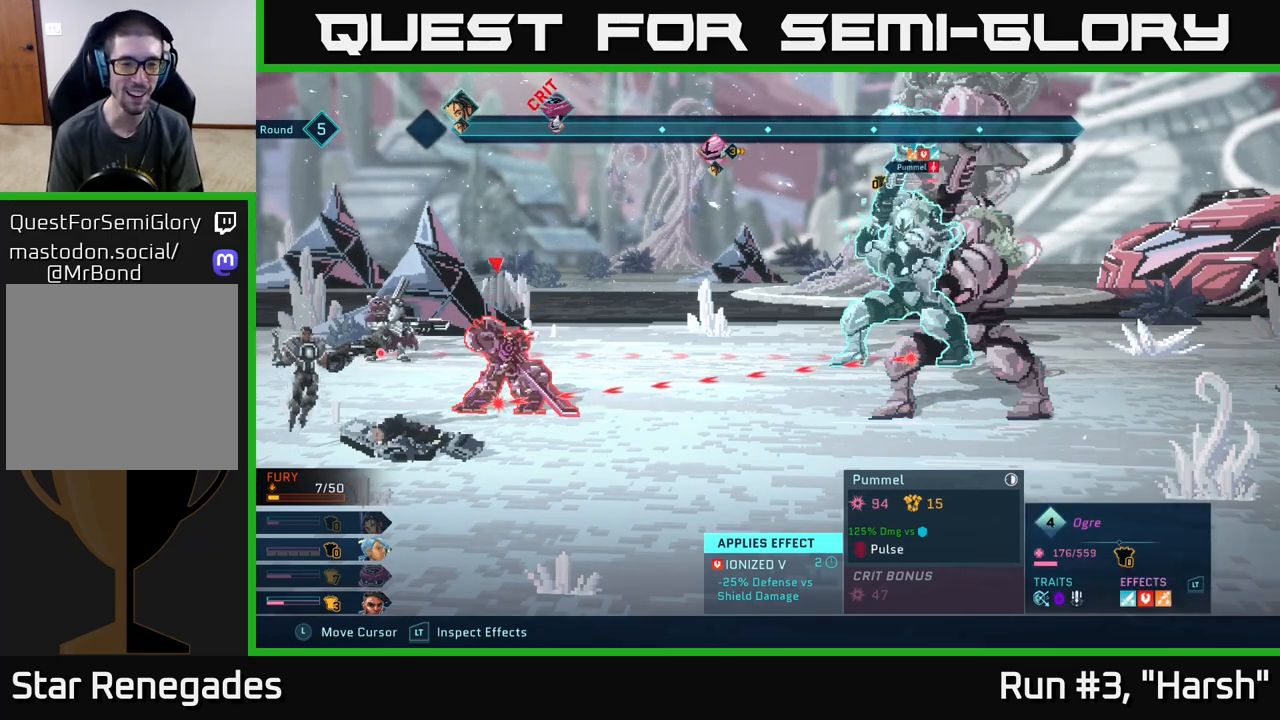
{"buttons": ["R2"], "left_stick": "center", "right_stick": "center", "events": [[250, "B", "down"], [333, "B", "up"]]}
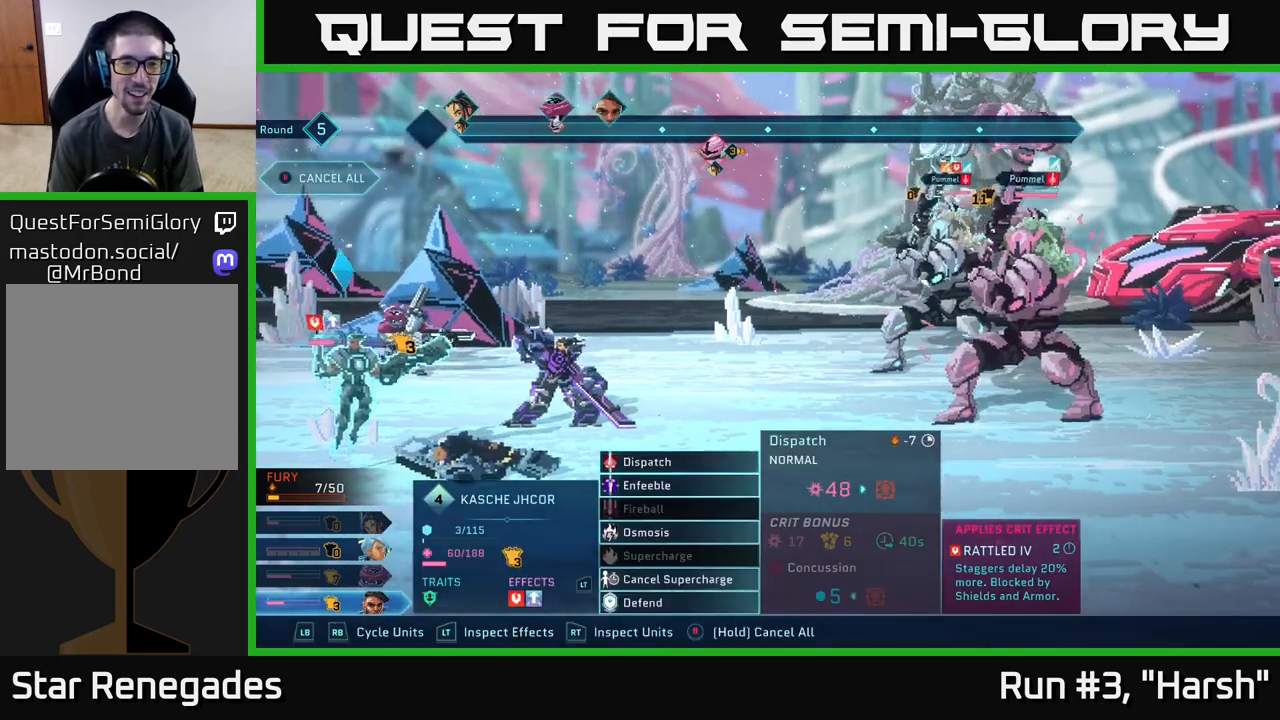
{"buttons": [], "left_stick": "center", "right_stick": "center", "events": [[233, "R2", "up"]]}
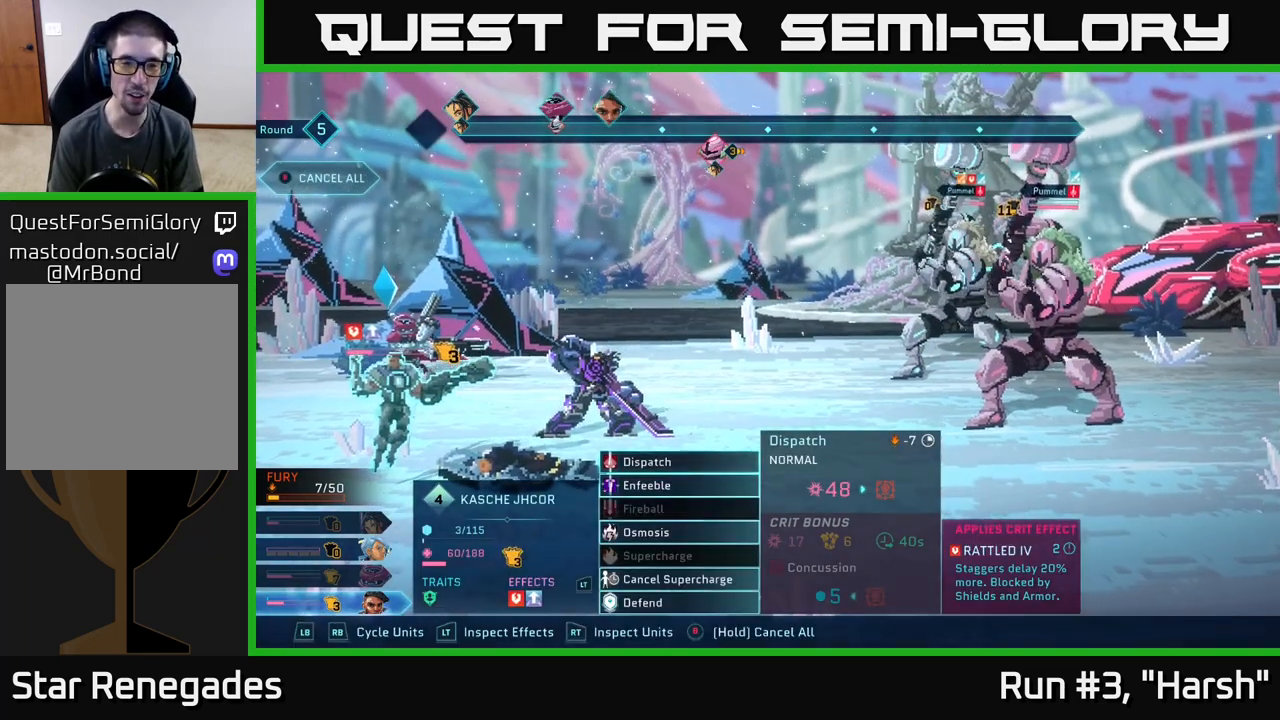
{"buttons": [], "left_stick": "center", "right_stick": "center", "events": []}
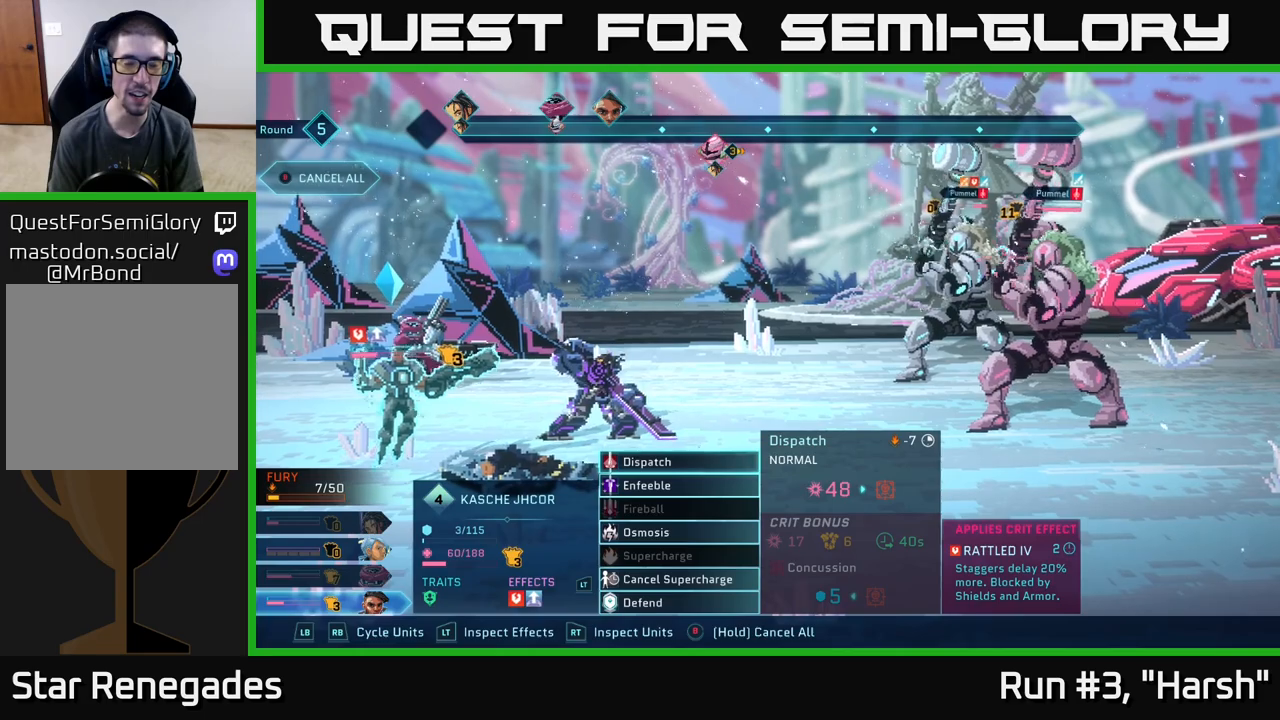
{"buttons": ["R2"], "left_stick": "center", "right_stick": "center", "events": [[267, "R2", "down"]]}
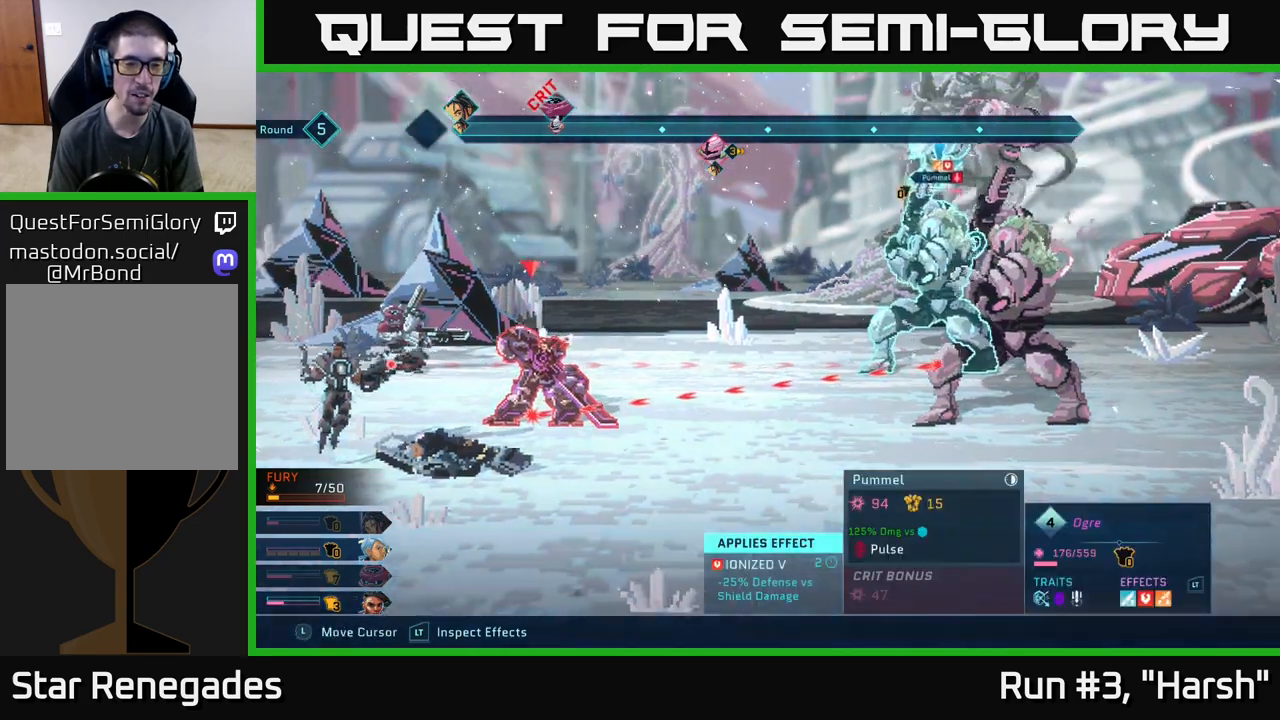
{"buttons": ["R2"], "left_stick": "center", "right_stick": "center", "events": [[167, "left_stick", "left"], [350, "left_stick", "center"]]}
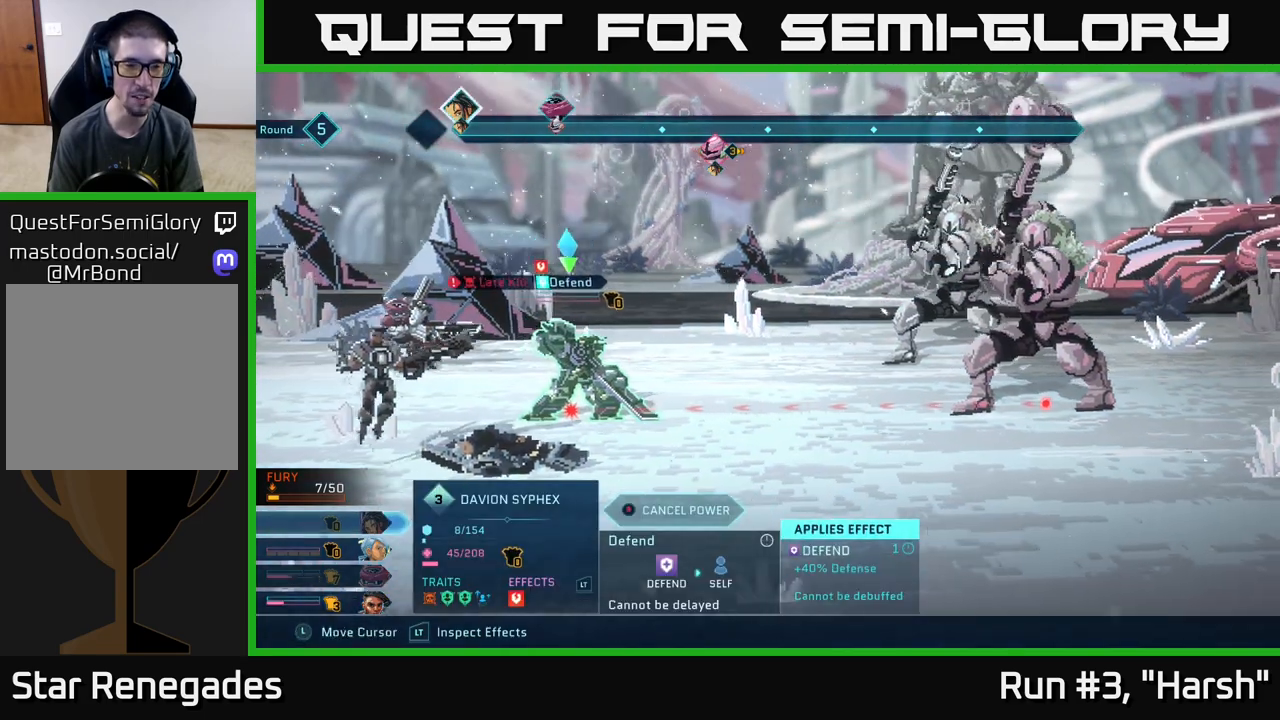
{"buttons": ["B", "R2"], "left_stick": "center", "right_stick": "center", "events": [[483, "B", "down"]]}
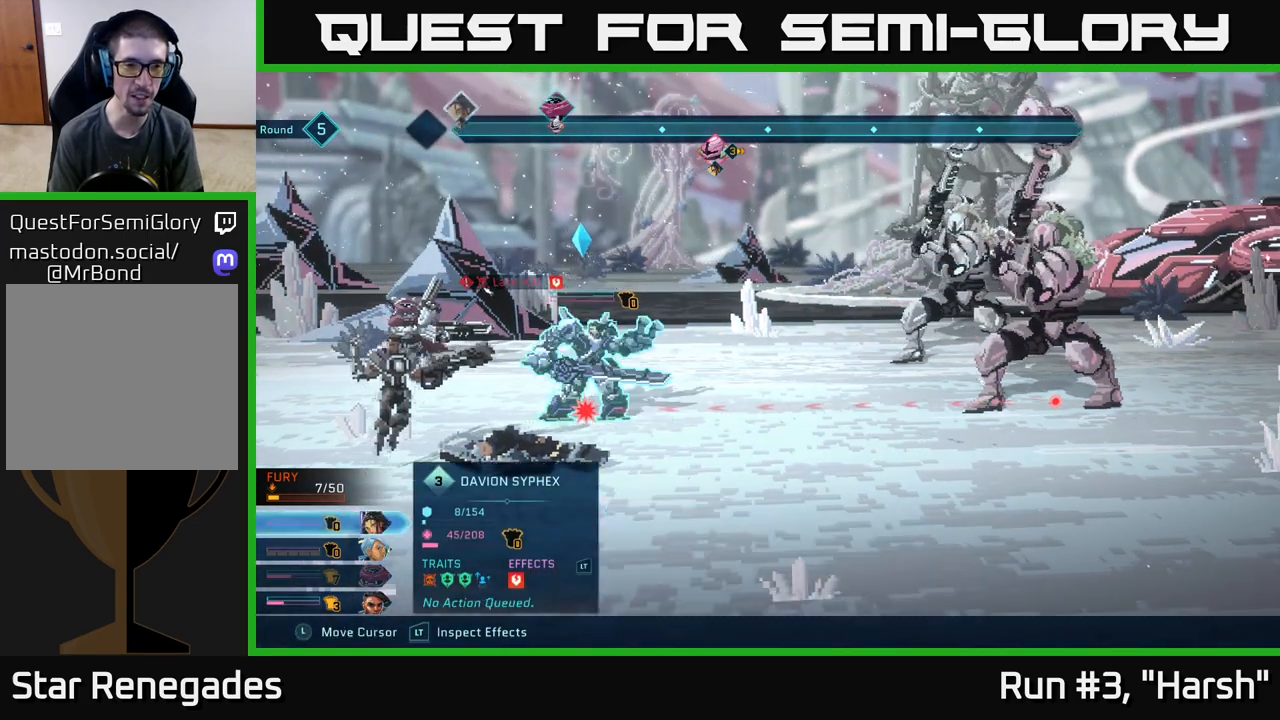
{"buttons": [], "left_stick": "center", "right_stick": "center", "events": [[67, "B", "up"], [383, "R2", "up"]]}
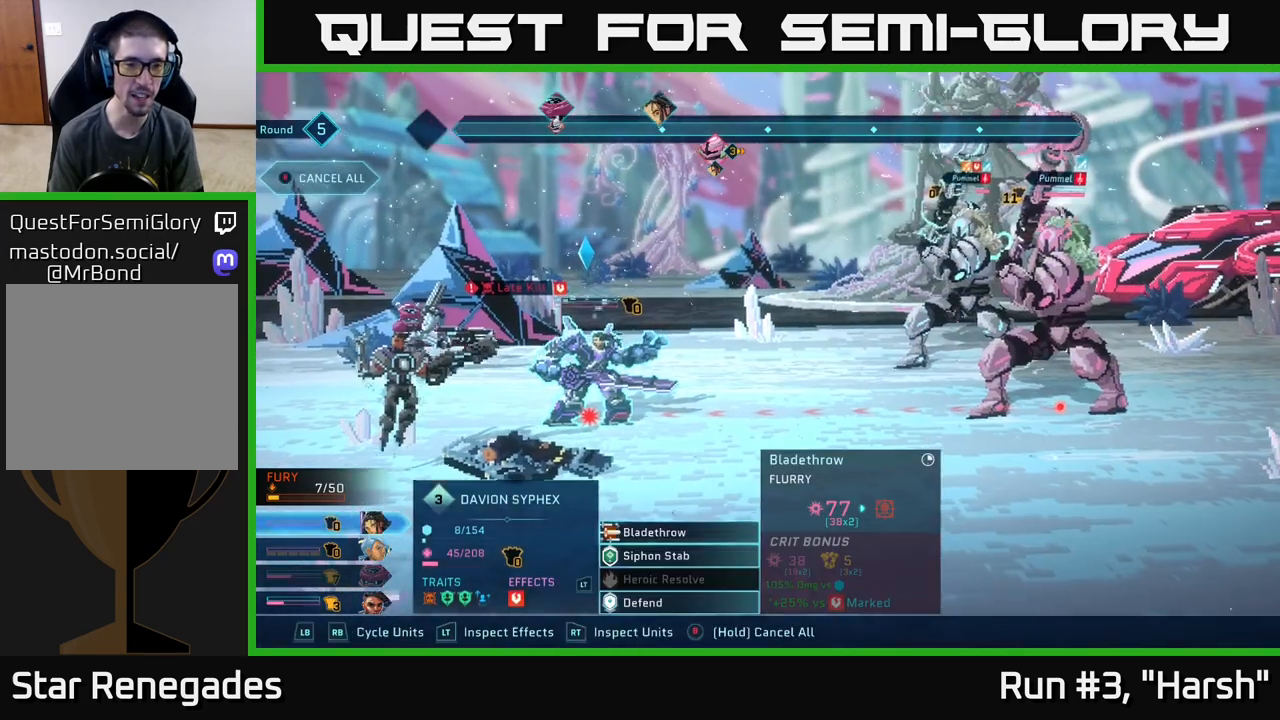
{"buttons": [], "left_stick": "center", "right_stick": "center", "events": [[283, "left_stick", "down"], [483, "left_stick", "center"]]}
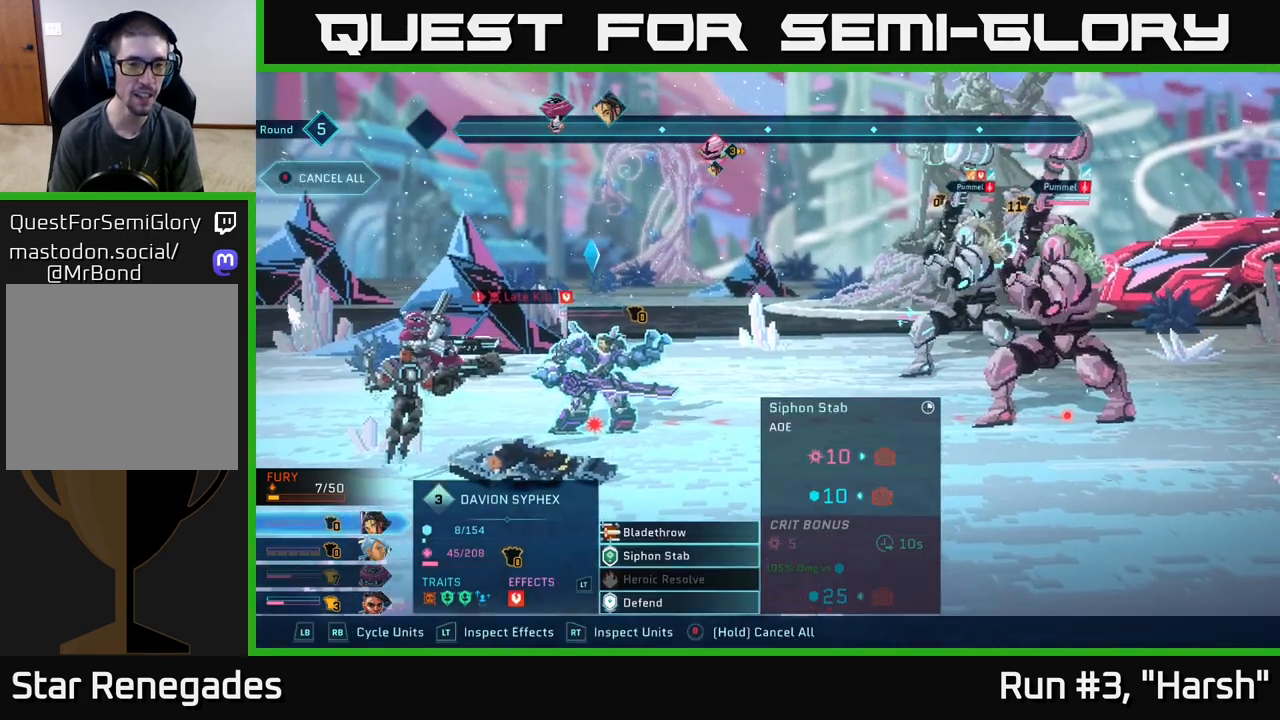
{"buttons": [], "left_stick": "center", "right_stick": "center", "events": [[350, "left_stick", "up"], [500, "left_stick", "center"]]}
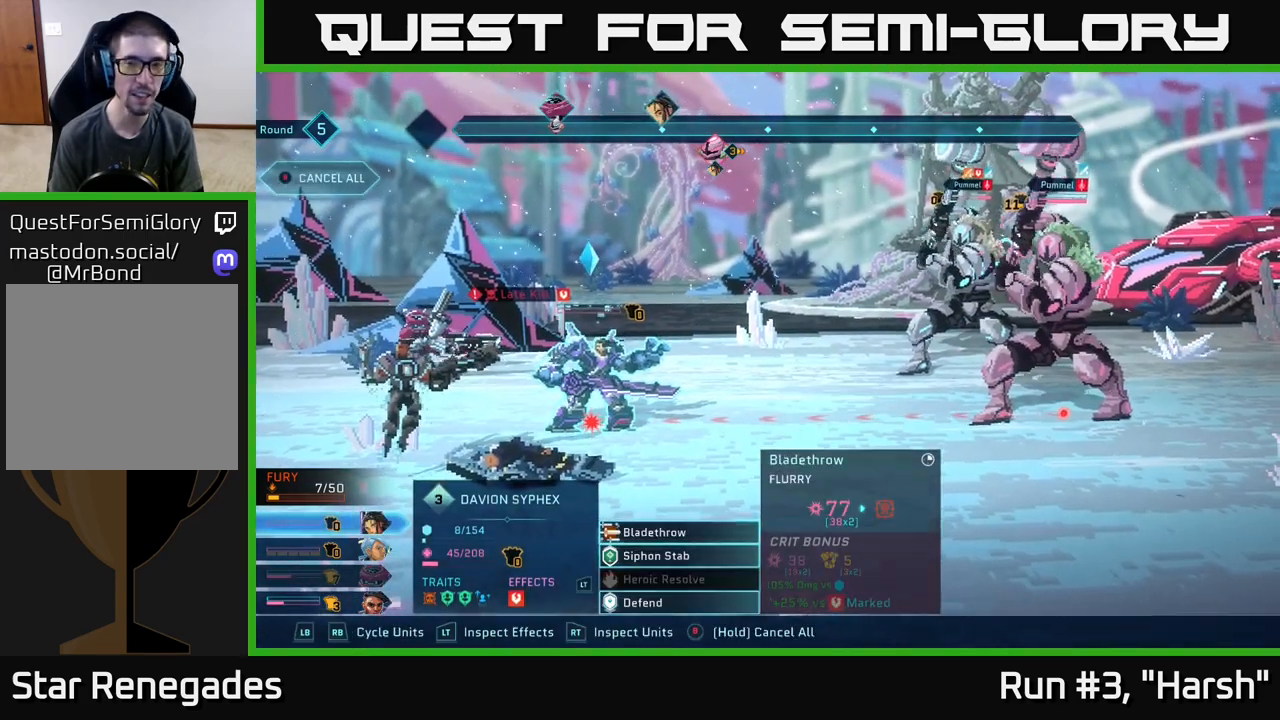
{"buttons": [], "left_stick": "center", "right_stick": "center", "events": [[100, "left_stick", "down"], [317, "left_stick", "center"]]}